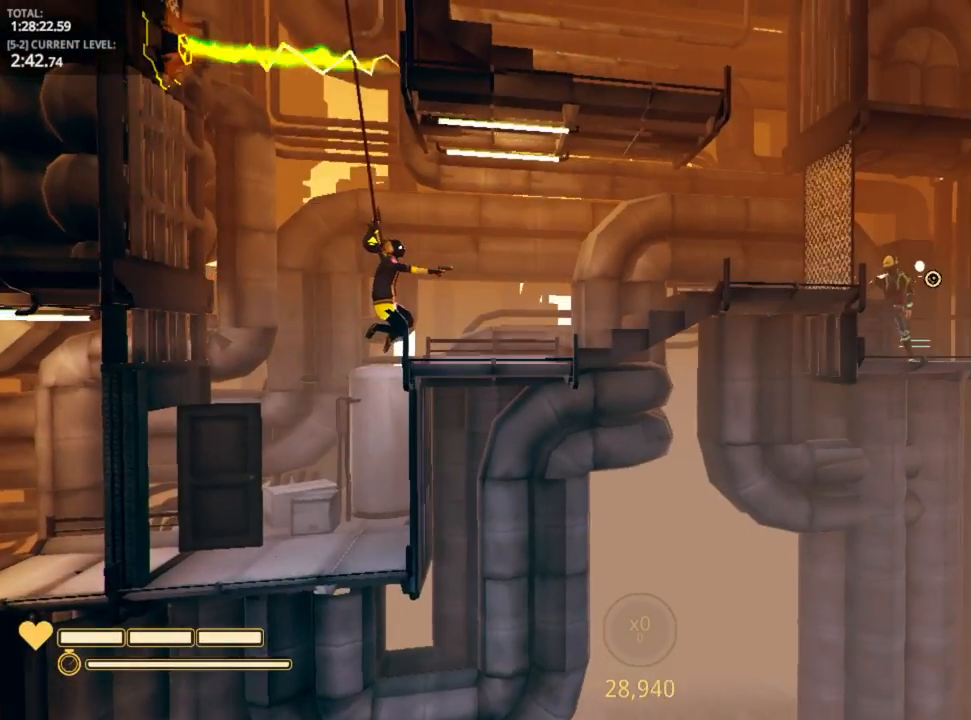
Gameplay with keyboard and mouse; each line is a JSON object with the keys held at the frame after it. "events" lists presses ("down") and releases ("up") of "1", "2", "3", "4", "5", "a", "alt", "c", "caps_lock", "ctrl", "d", "e", "f", "g", "q", "r", "s", "shift", "space", "t", "tab", "v", "w", "x" and "z" between this image and that frame as [ms after this image, input, new state], when the widget could be followed in between. No other keys are recorded. "mouse_move" is the direction in which the mouse moves at that frame (one of eight, or "still"), when it could be read. Mouse buttons are not recorded.
{"keys": ["d"], "mouse_move": "still", "events": [[16, "space", "down"], [200, "space", "up"]]}
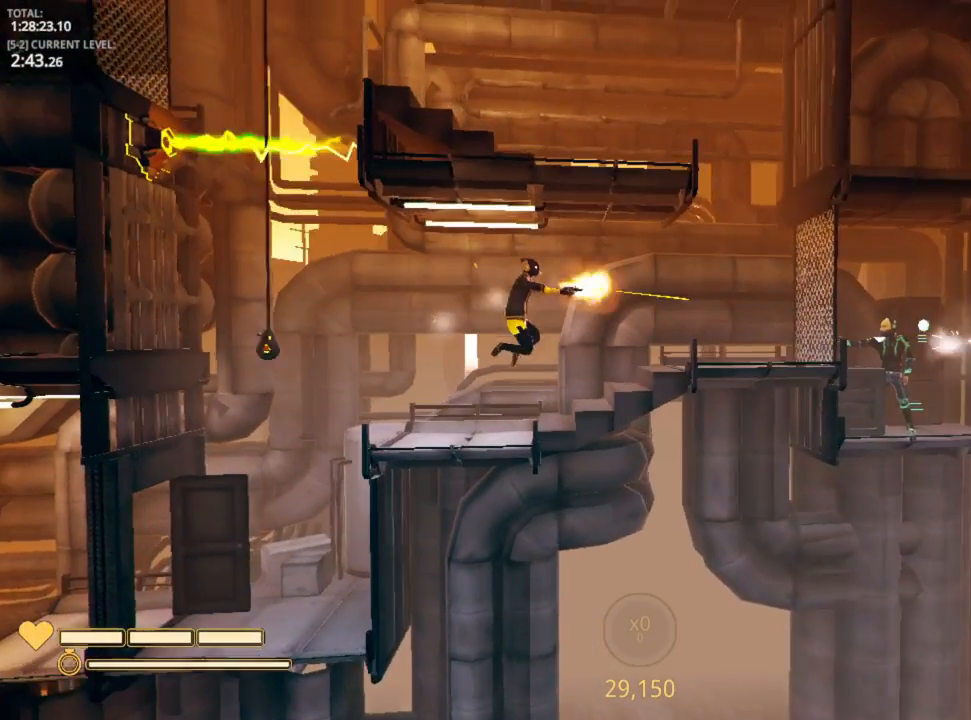
{"keys": ["d"], "mouse_move": "still", "events": []}
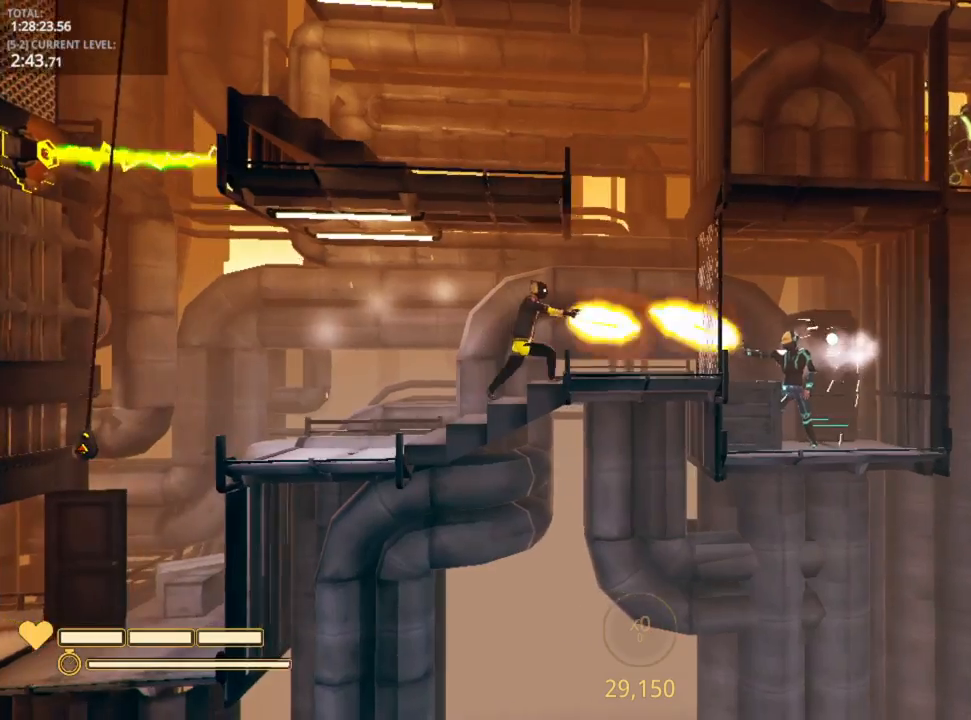
{"keys": ["d"], "mouse_move": "still", "events": []}
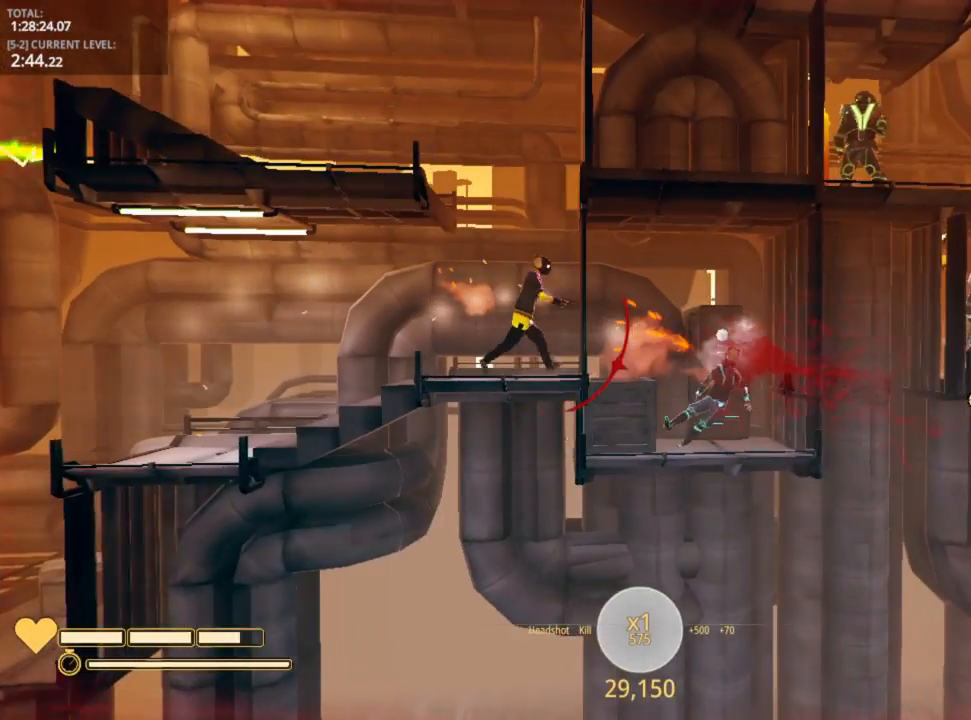
{"keys": ["d", "space"], "mouse_move": "left", "events": [[133, "r", "down"], [200, "d", "up"], [233, "r", "up"], [383, "d", "down"], [500, "space", "down"]]}
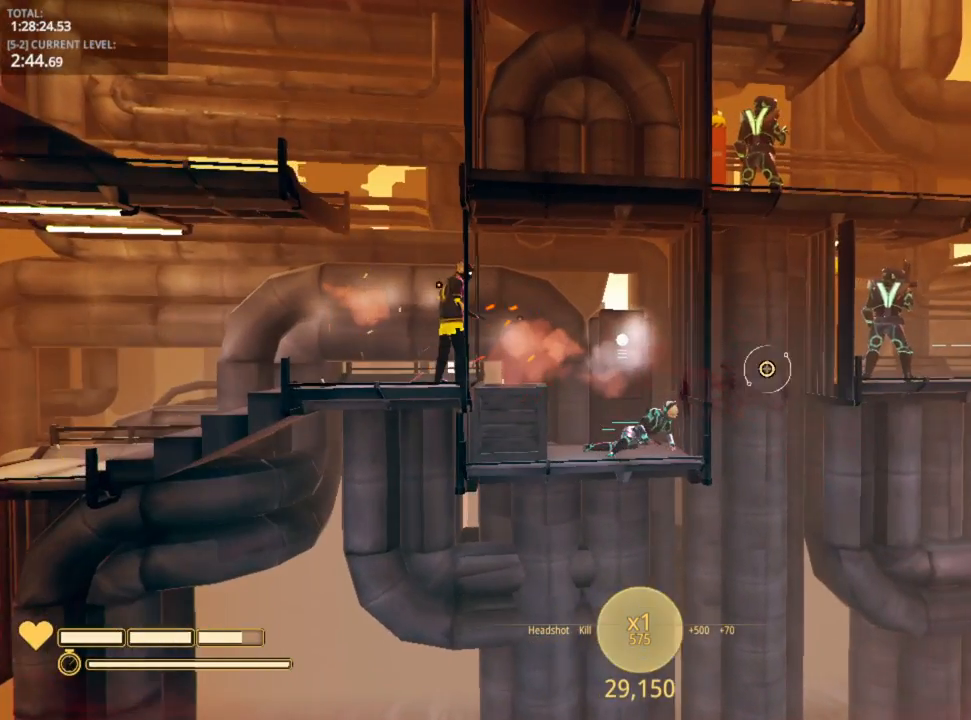
{"keys": ["d", "space"], "mouse_move": "right", "events": [[150, "space", "up"], [483, "space", "down"]]}
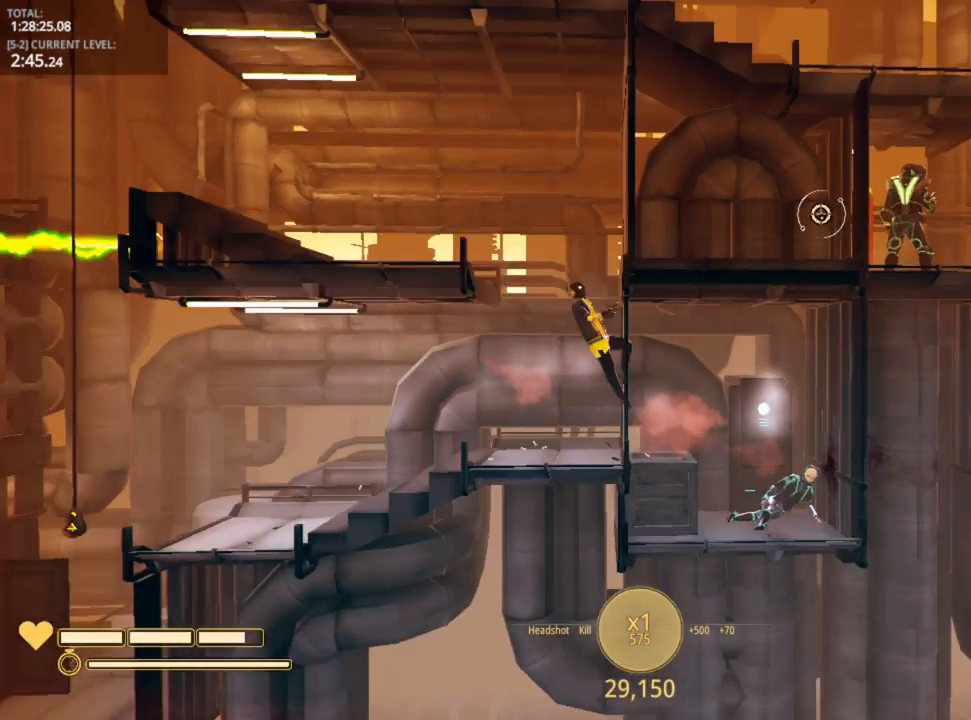
{"keys": ["a"], "mouse_move": "still", "events": [[166, "space", "up"], [333, "a", "down"], [383, "d", "up"]]}
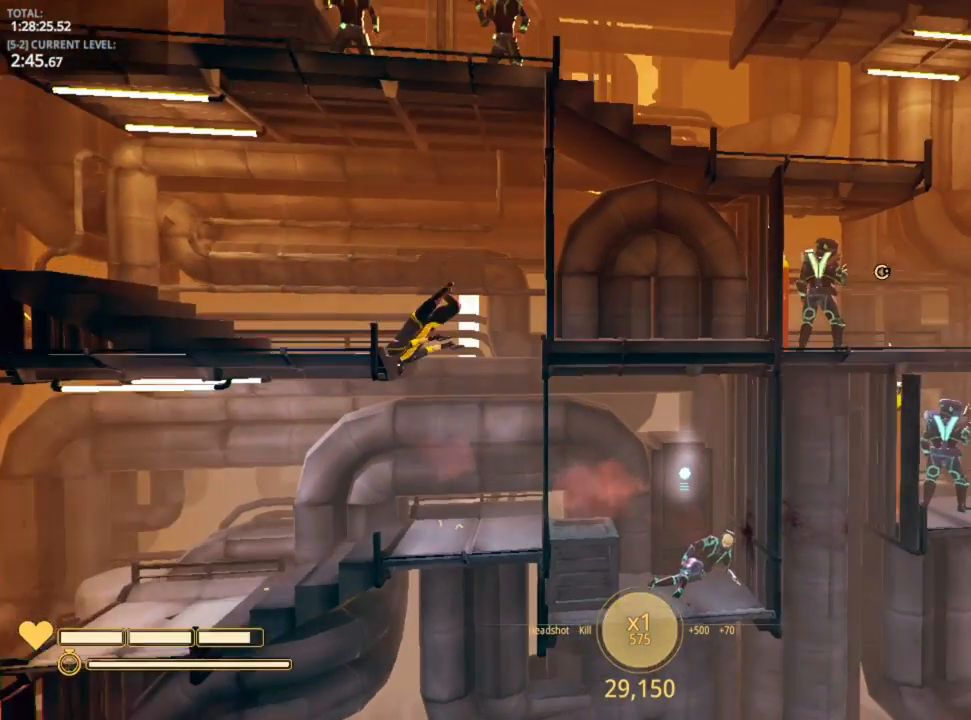
{"keys": [], "mouse_move": "left", "events": [[283, "a", "up"]]}
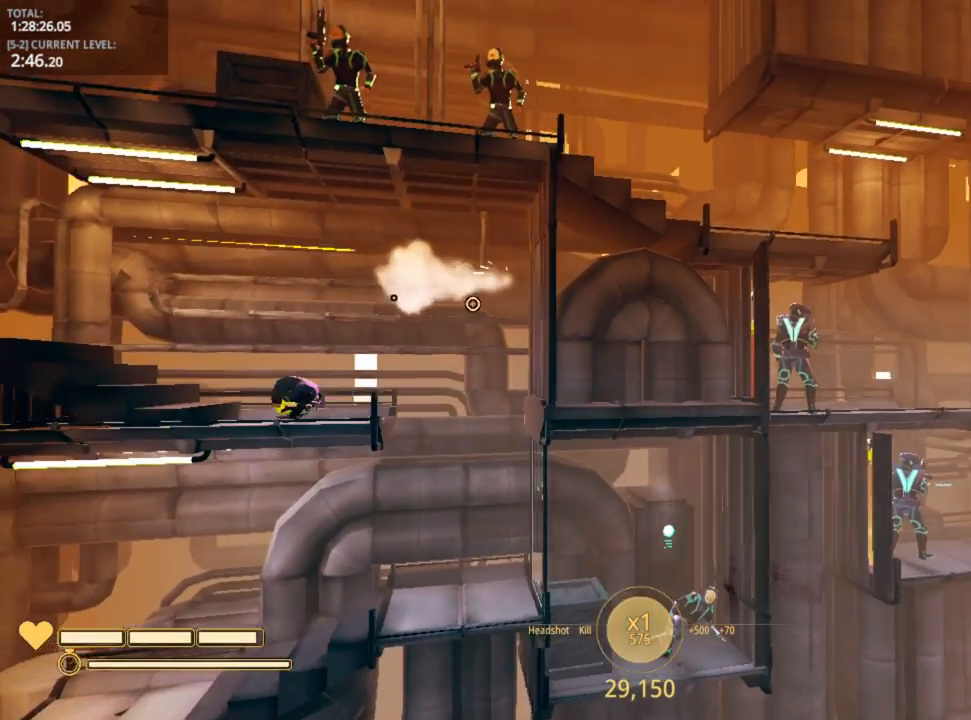
{"keys": [], "mouse_move": "still", "events": [[216, "a", "down"], [450, "a", "up"]]}
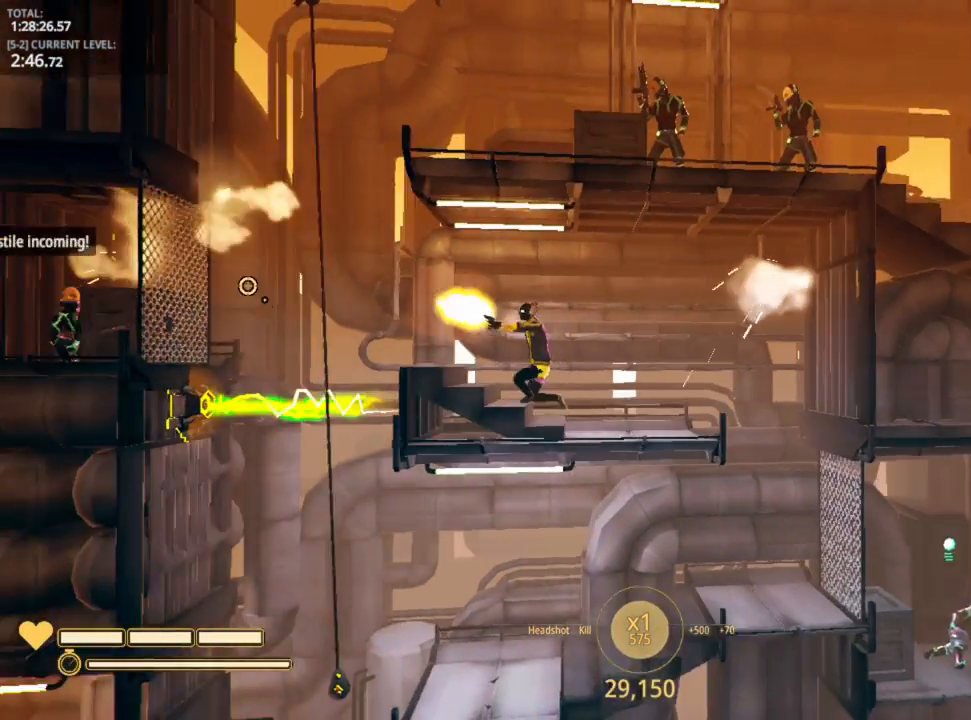
{"keys": ["a"], "mouse_move": "still", "events": [[33, "d", "down"], [183, "d", "up"], [450, "a", "down"]]}
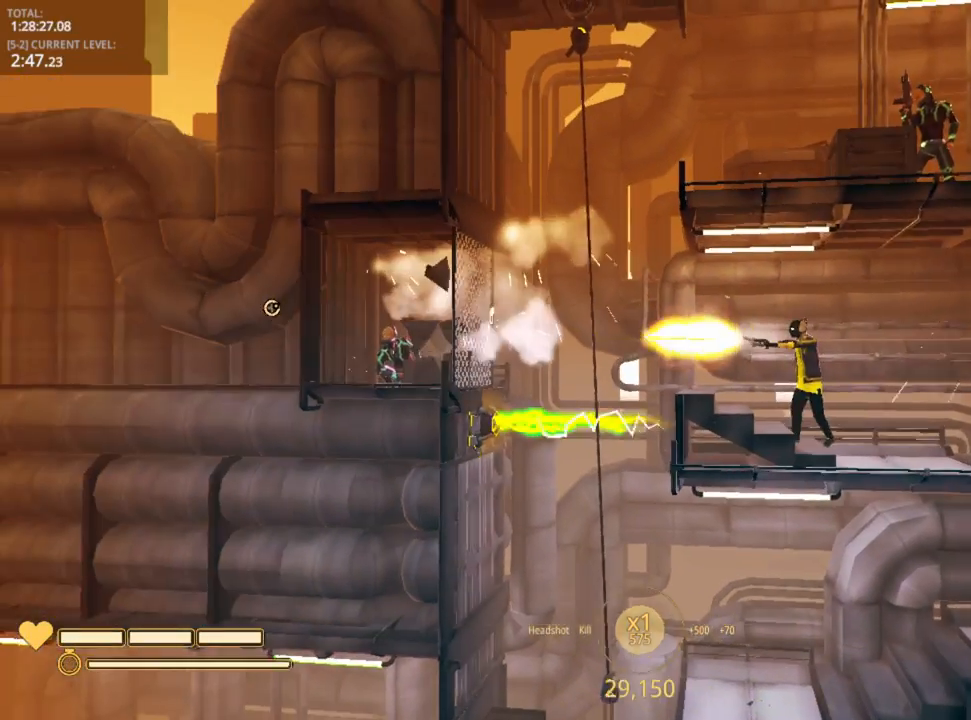
{"keys": [], "mouse_move": "right", "events": [[266, "a", "up"]]}
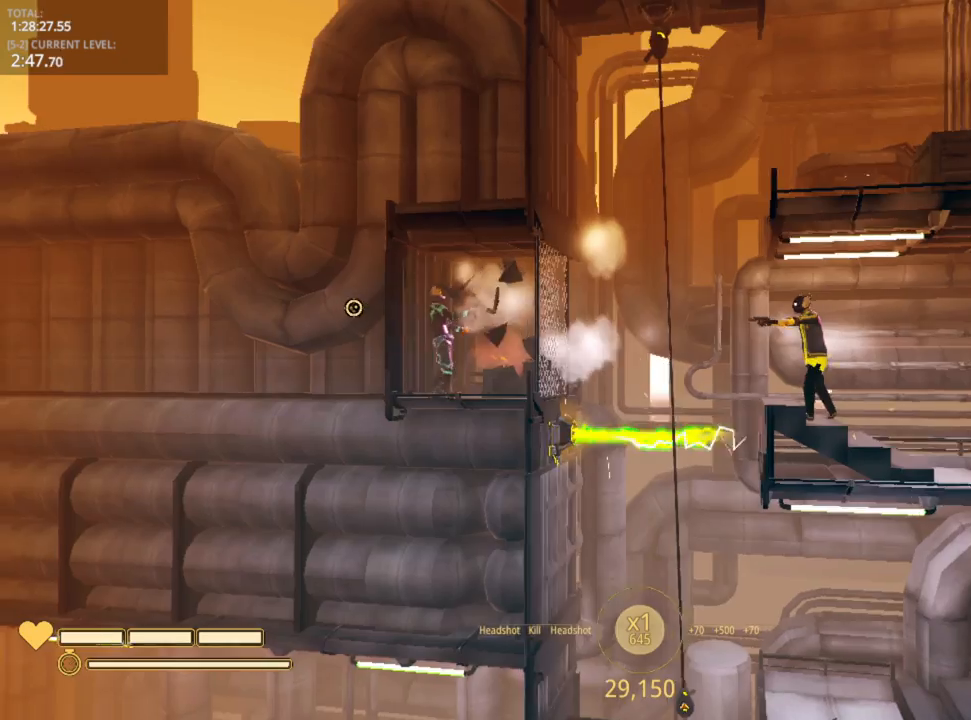
{"keys": [], "mouse_move": "still", "events": []}
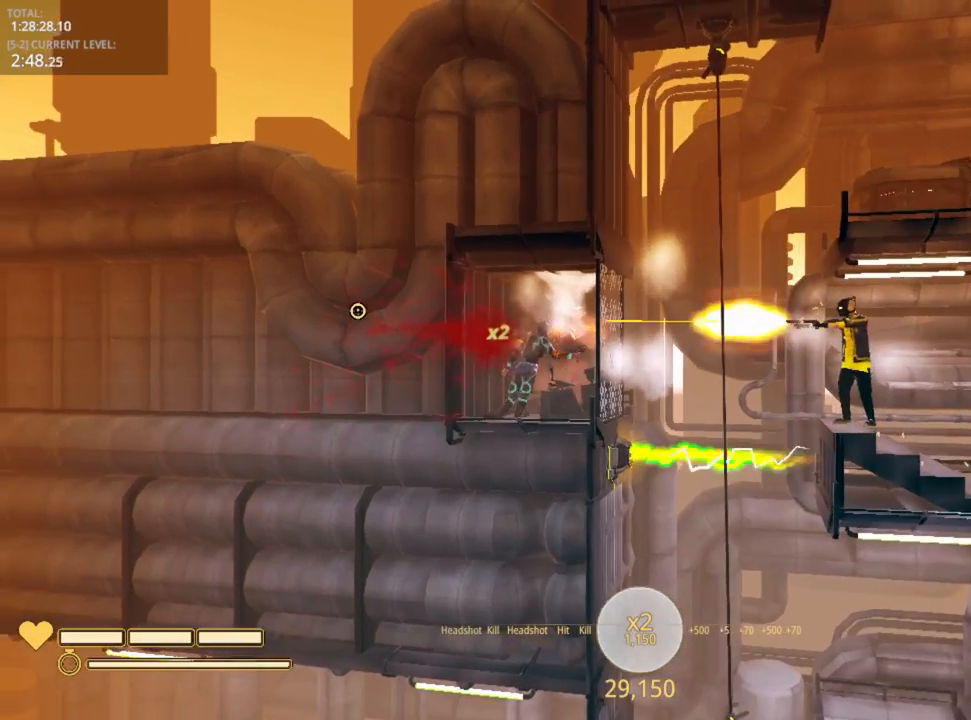
{"keys": ["a"], "mouse_move": "still", "events": [[200, "r", "down"], [283, "r", "up"], [500, "a", "down"]]}
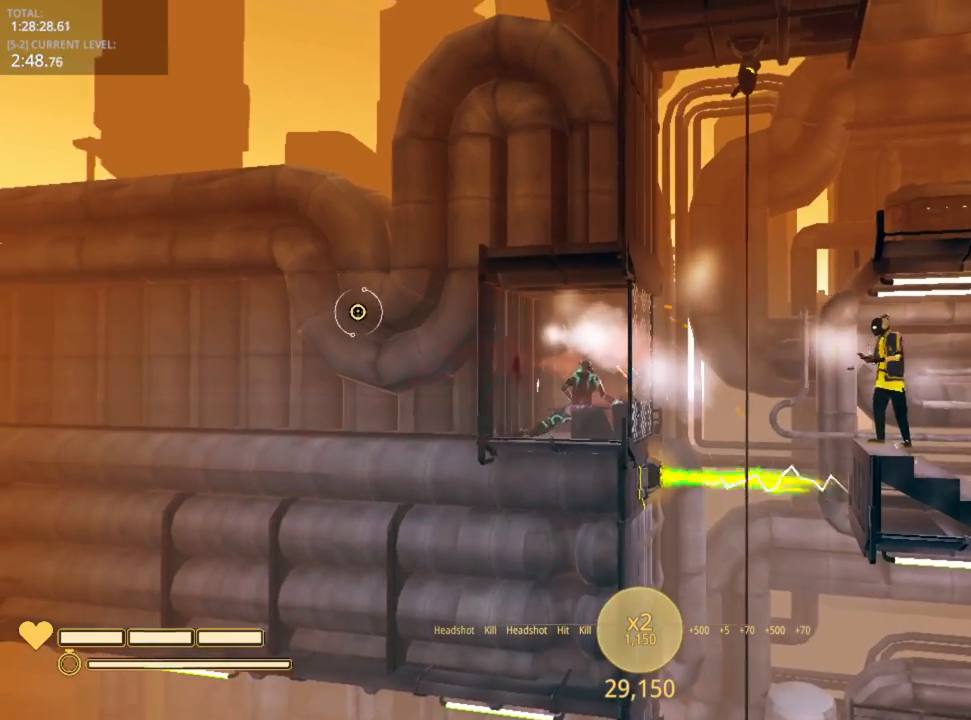
{"keys": ["a"], "mouse_move": "right", "events": [[100, "space", "down"], [400, "space", "up"]]}
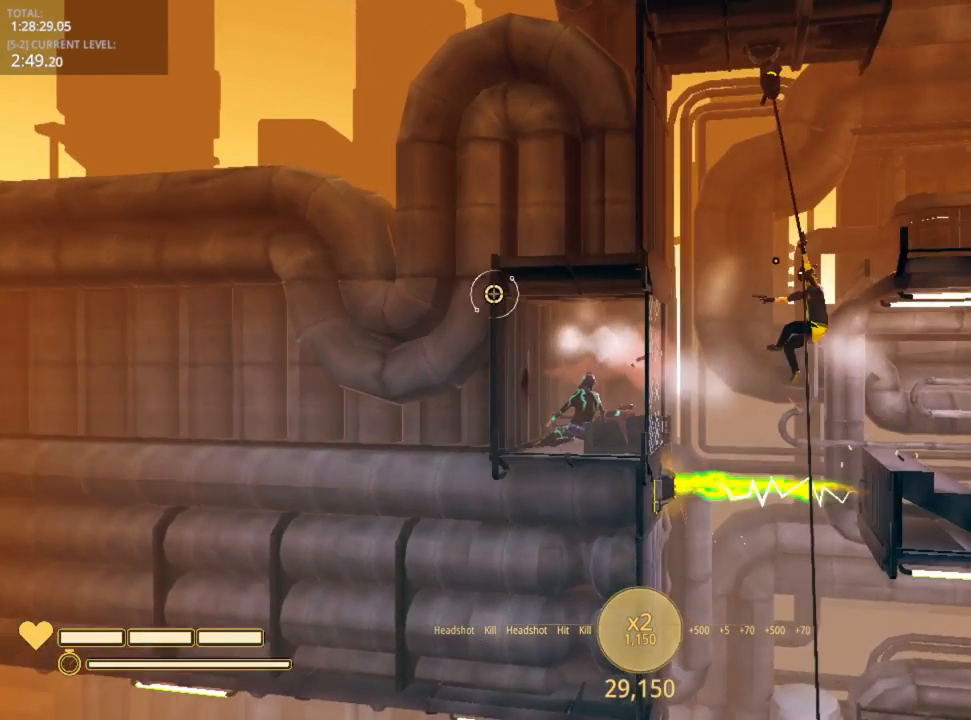
{"keys": [], "mouse_move": "still", "events": [[200, "a", "up"]]}
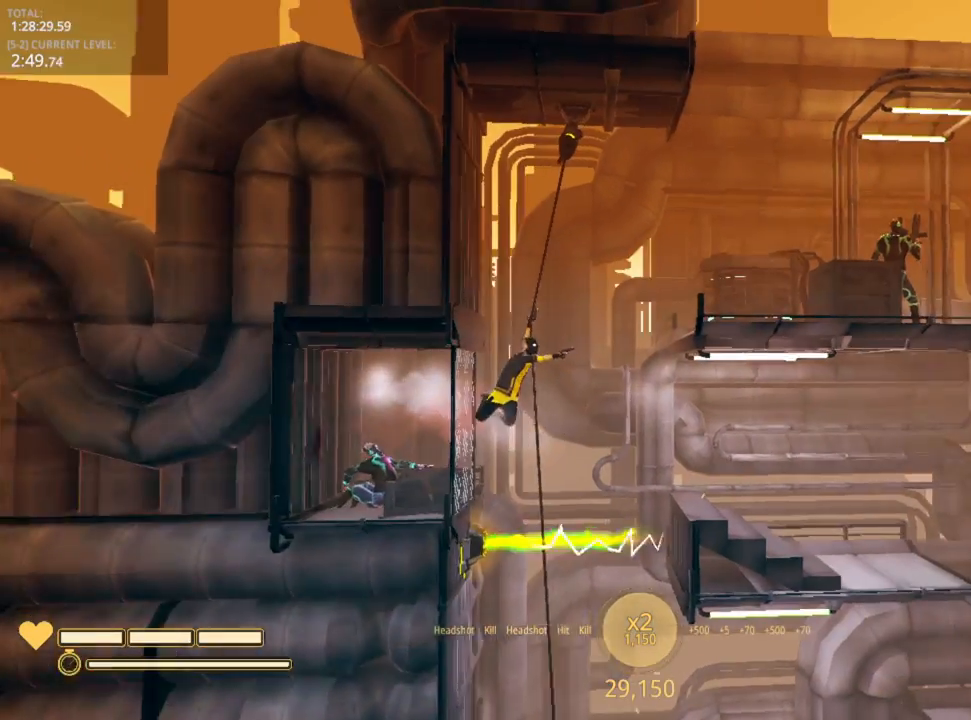
{"keys": [], "mouse_move": "down-left", "events": []}
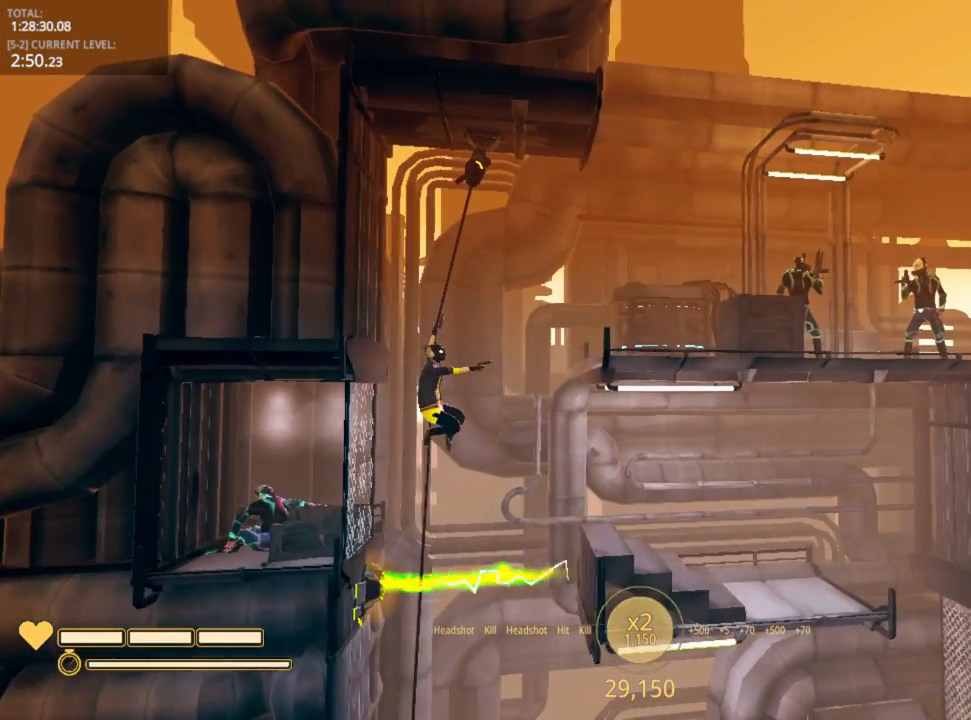
{"keys": ["d"], "mouse_move": "still", "events": [[166, "d", "down"]]}
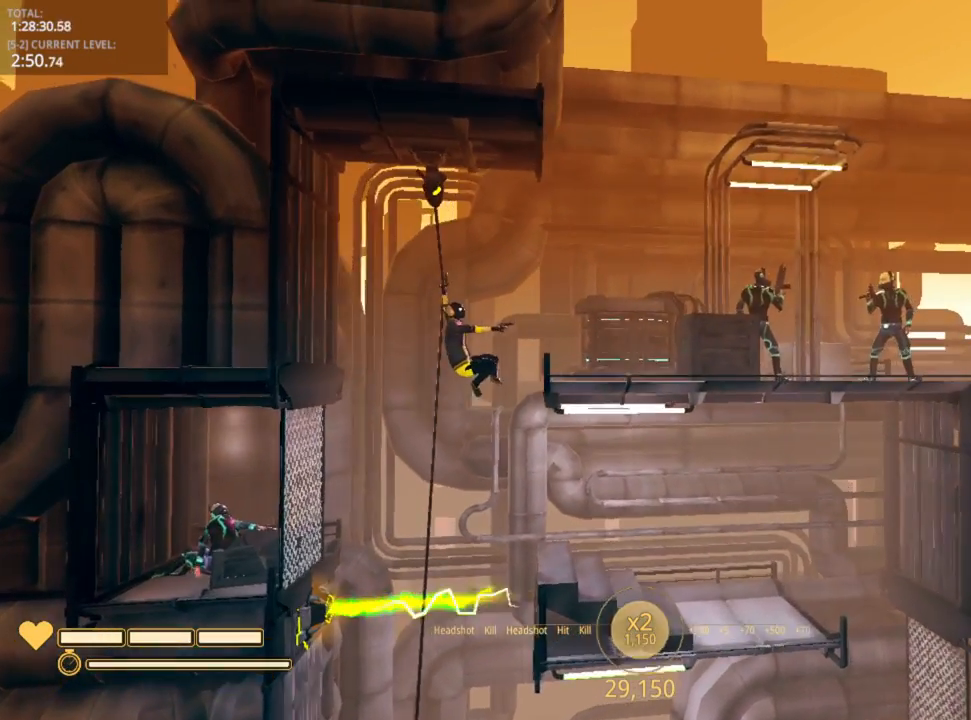
{"keys": ["d"], "mouse_move": "still", "events": [[83, "space", "down"], [266, "space", "up"]]}
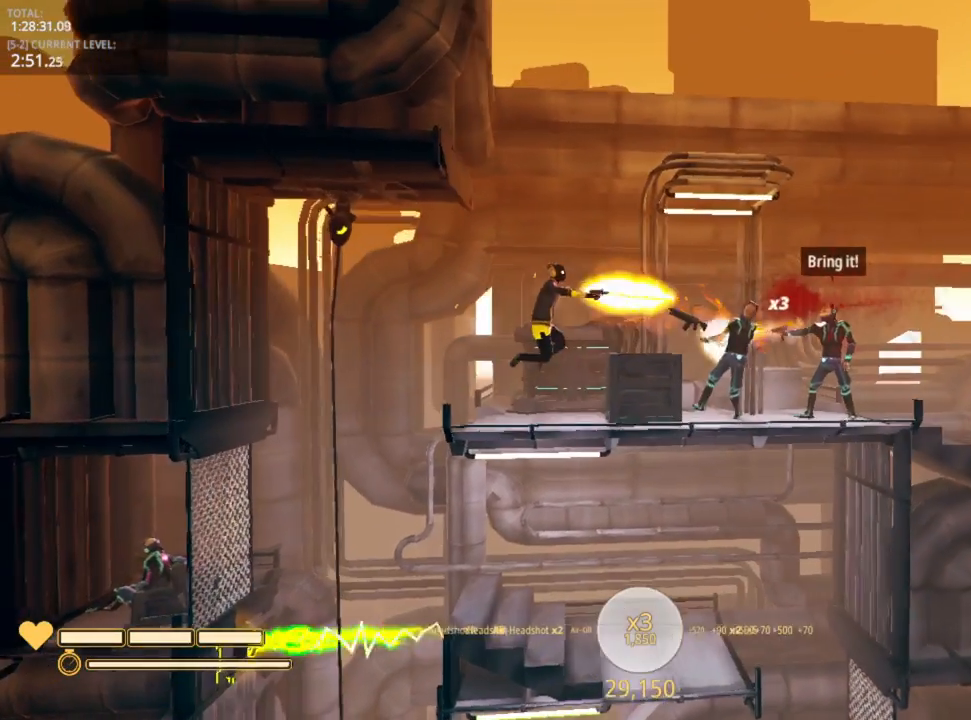
{"keys": ["d", "space"], "mouse_move": "still", "events": [[500, "space", "down"]]}
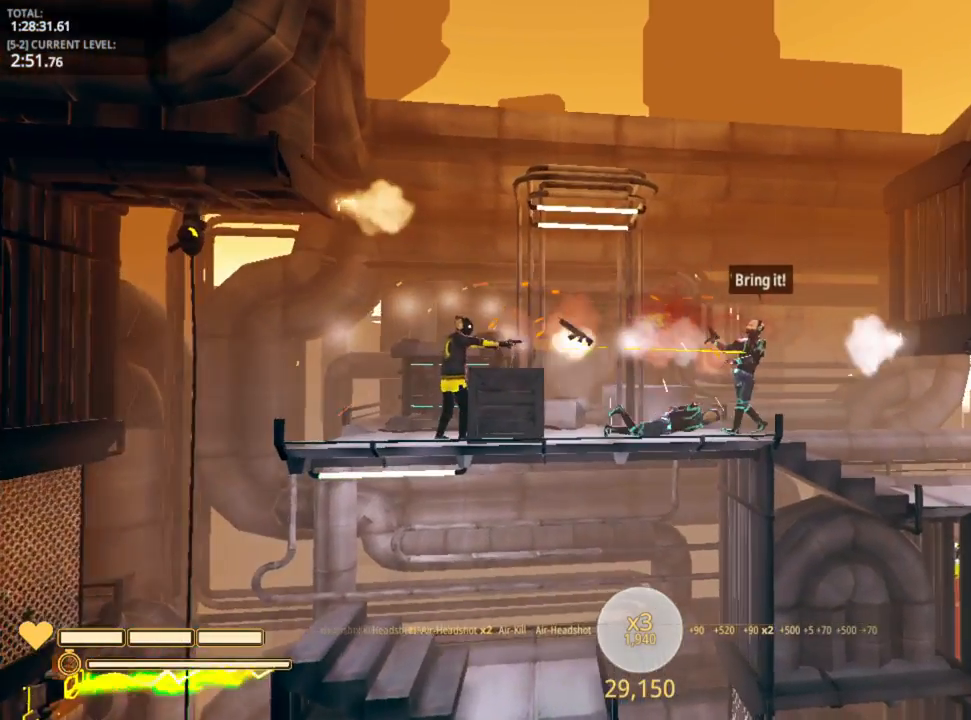
{"keys": ["d"], "mouse_move": "still", "events": [[300, "space", "up"]]}
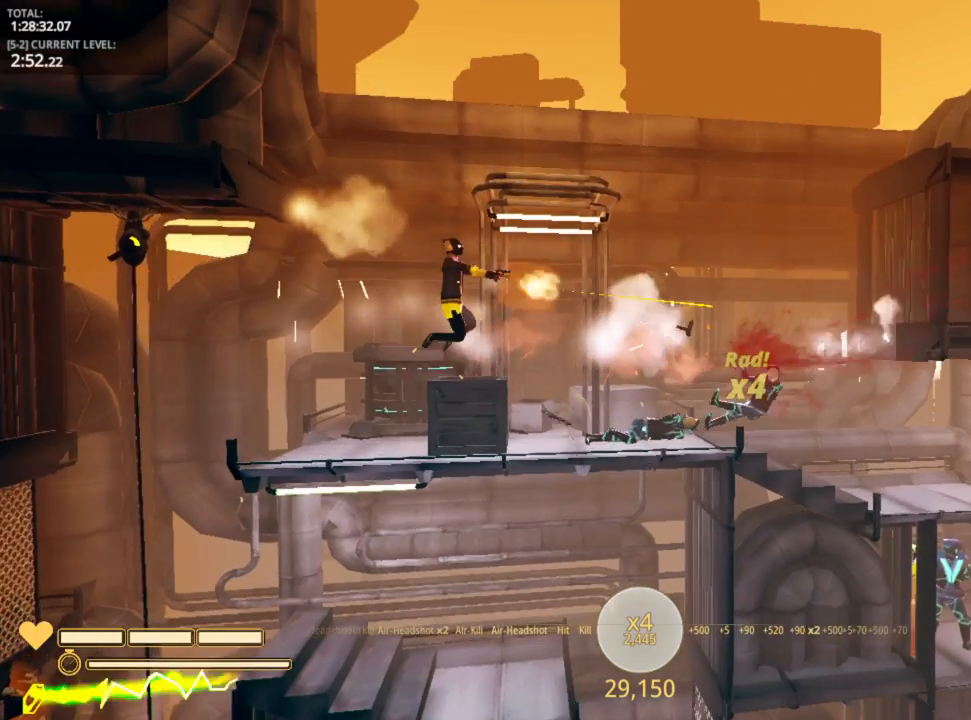
{"keys": ["d"], "mouse_move": "still", "events": [[133, "r", "down"], [166, "r", "up"]]}
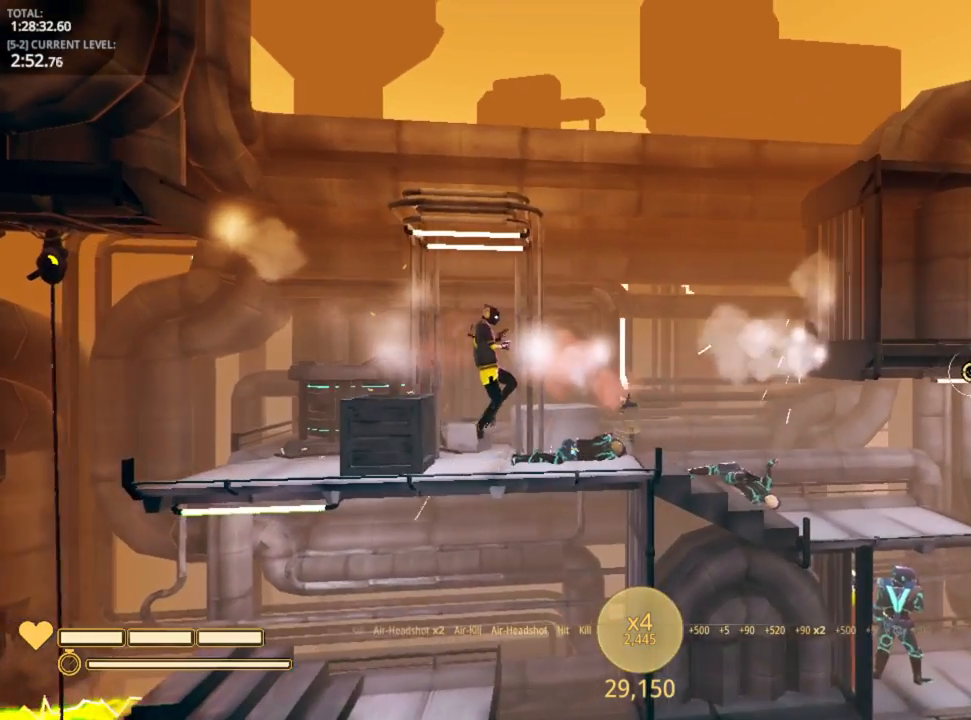
{"keys": ["d"], "mouse_move": "still", "events": [[333, "space", "down"], [416, "space", "up"]]}
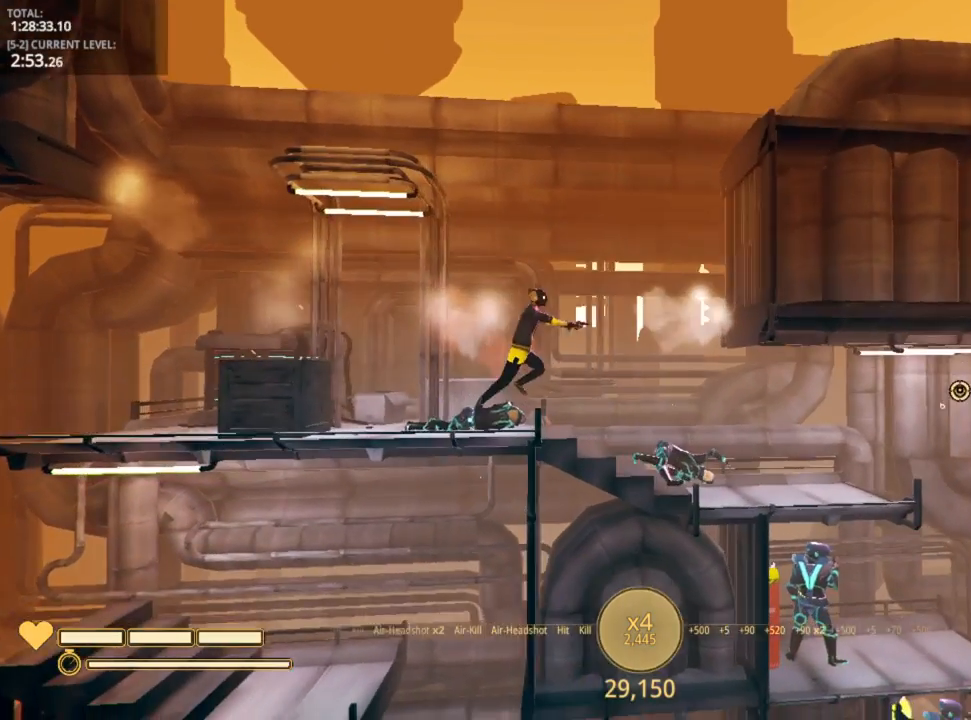
{"keys": ["d"], "mouse_move": "left", "events": []}
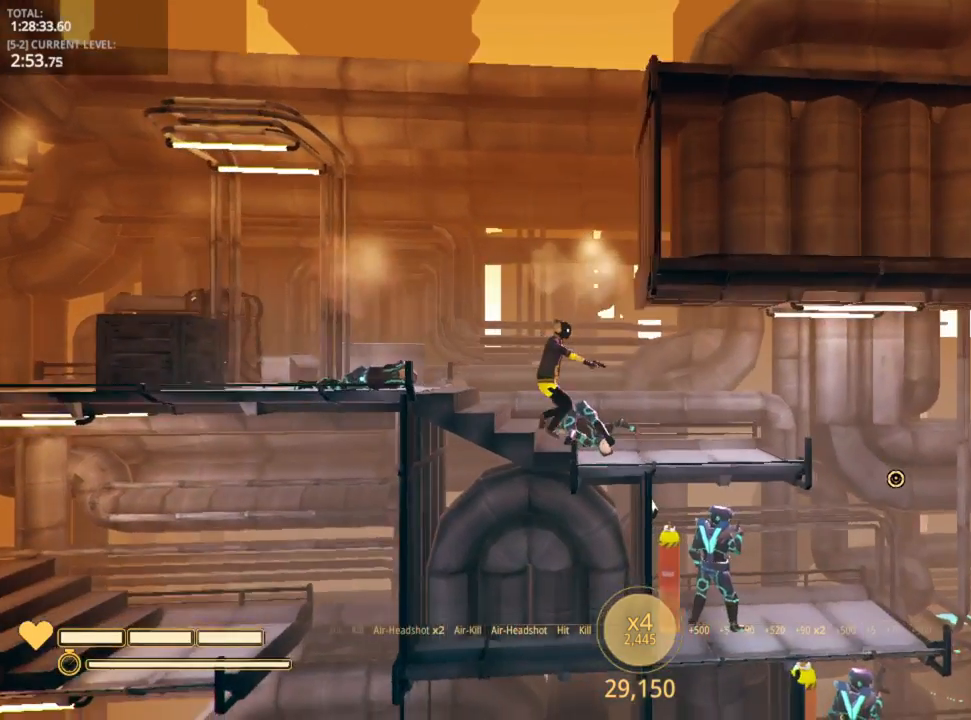
{"keys": ["d"], "mouse_move": "still", "events": [[216, "space", "down"], [350, "space", "up"]]}
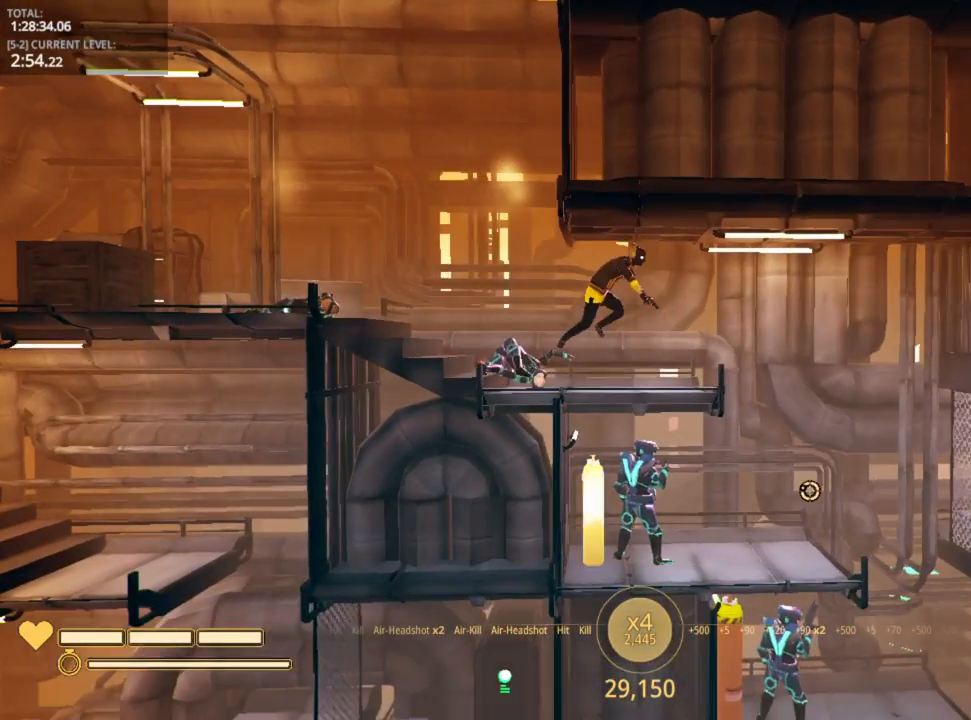
{"keys": ["d", "space"], "mouse_move": "still", "events": [[366, "space", "down"]]}
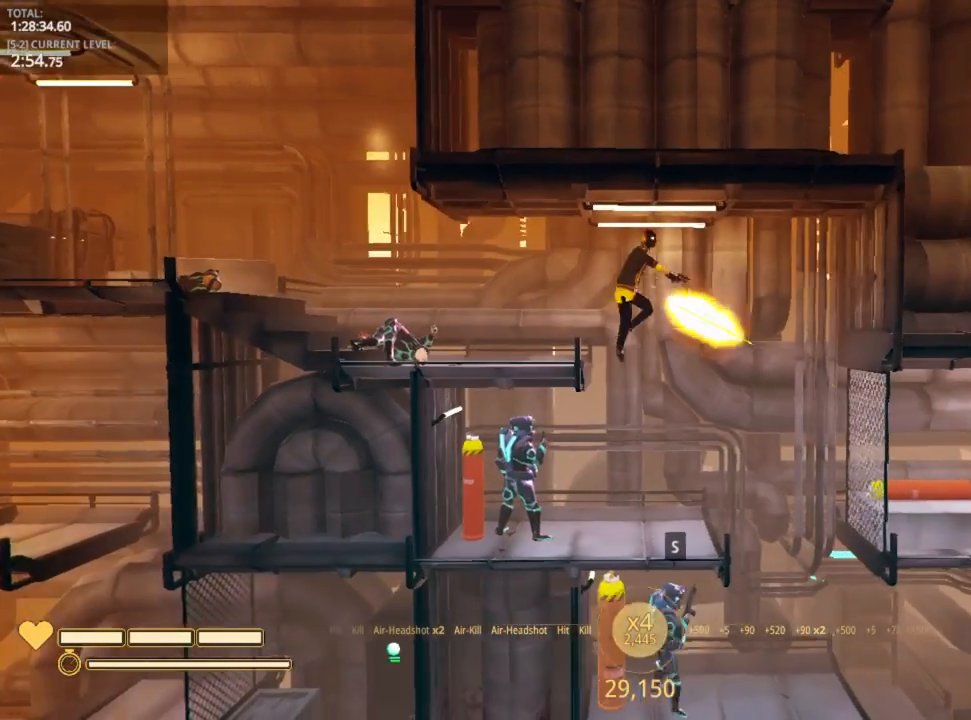
{"keys": ["d"], "mouse_move": "left", "events": [[16, "space", "up"]]}
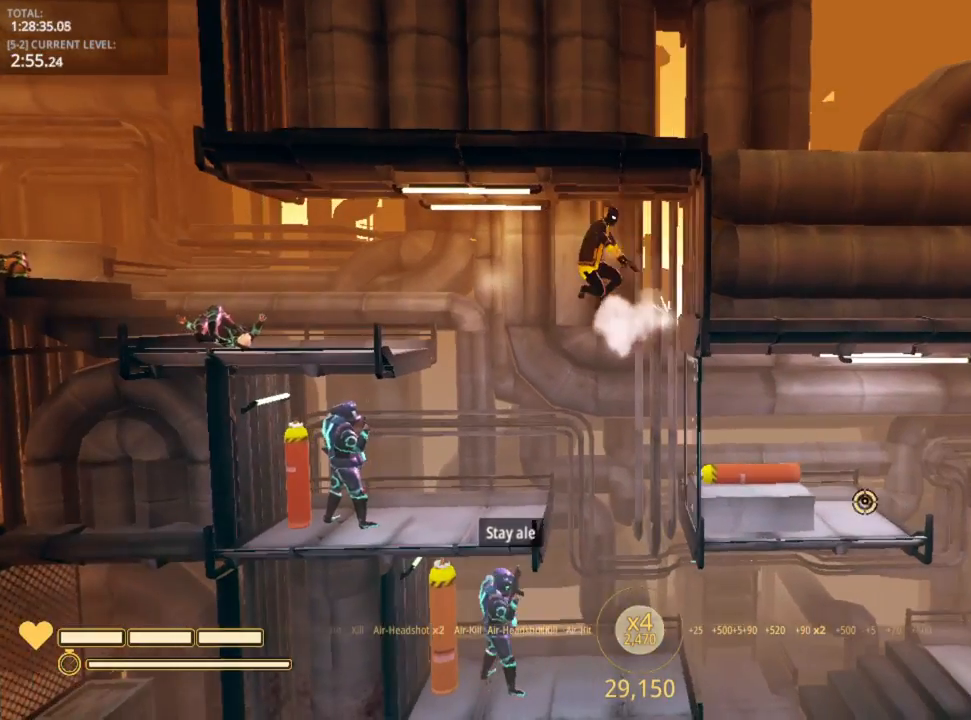
{"keys": [], "mouse_move": "up-left", "events": [[216, "d", "up"]]}
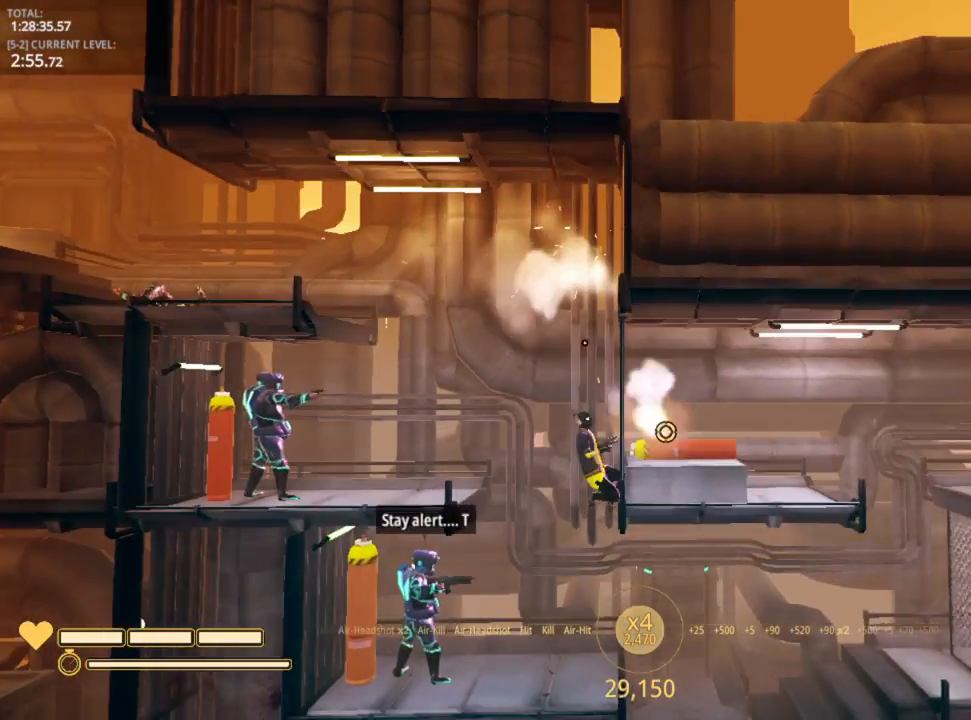
{"keys": [], "mouse_move": "down-left", "events": []}
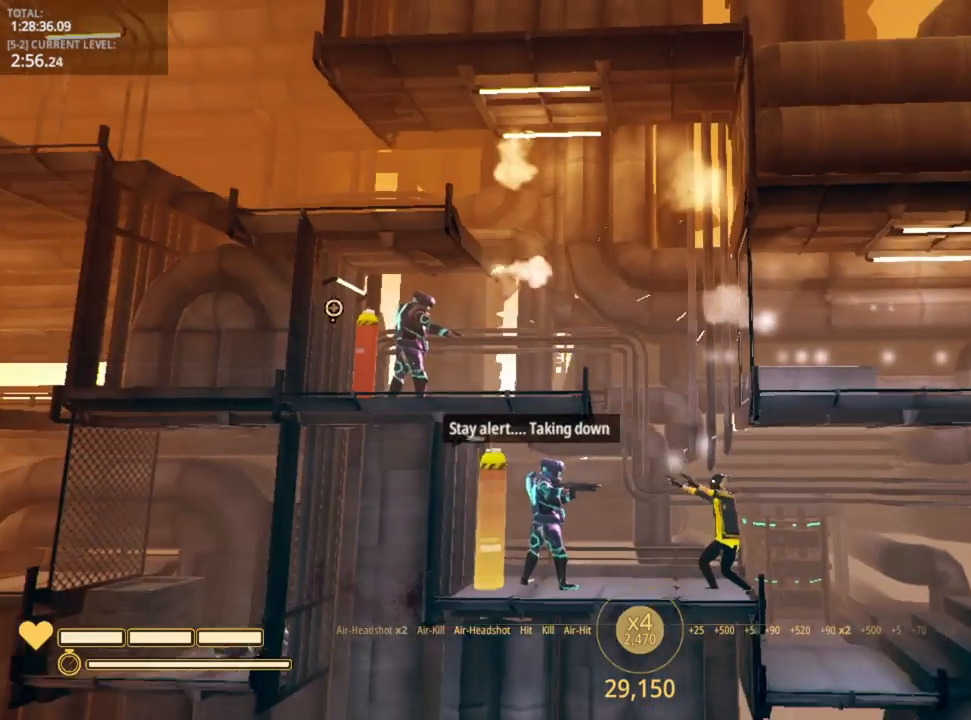
{"keys": ["a"], "mouse_move": "still", "events": [[100, "a", "down"], [266, "a", "up"], [400, "a", "down"]]}
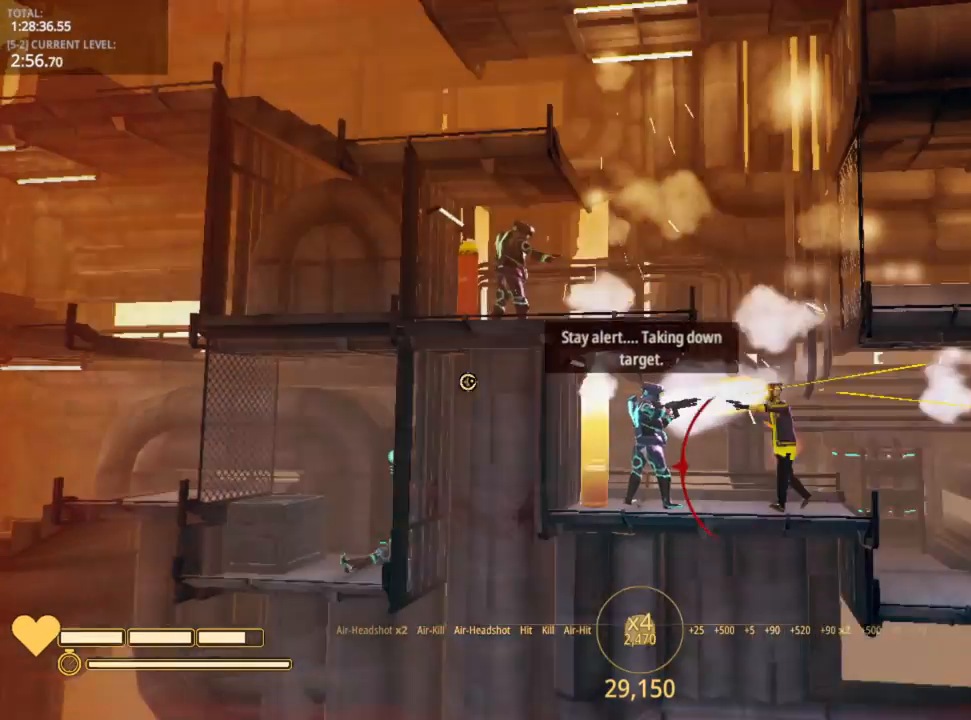
{"keys": ["d"], "mouse_move": "still", "events": [[50, "a", "up"], [133, "d", "down"]]}